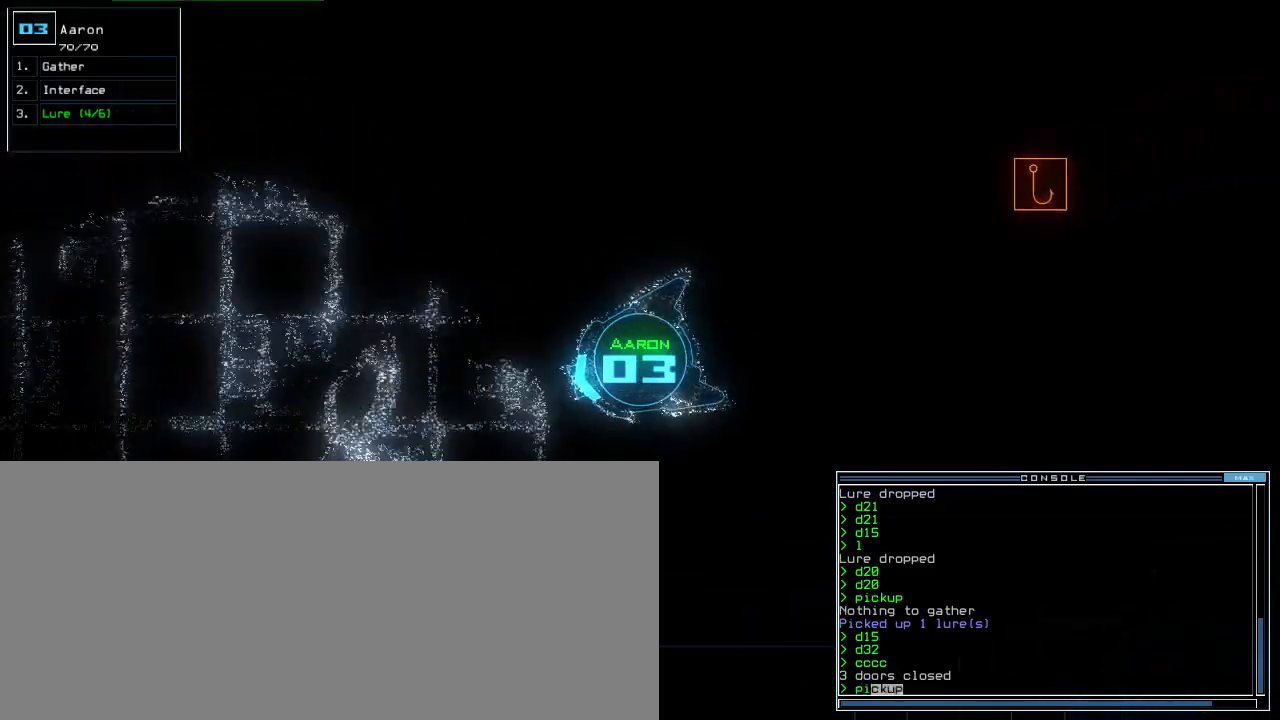
Gameplay with keyboard; each line is a JSON object with the keys held at the frame after it. "events" lists presses ("down") and releases ("up") of ".", "0", "1", "2", "3", "4", "5", "6", "7", "8", "9", "a", "b", "backspace", "c", "caps_lock", "comma", "ctrl_l", "ctrl_r", "d", "down", "e", "equals", "escape", "f", "f6", "g", "h", "i", "j", "k", "l", "left", "m", "minus", "n", "o", "p", "q", "quote", "r", "return", "right", "s", "semicolon", "shift_l", "shift_r", "space", "t", "tab", "tilde", "u", "up", "v", "w", "x", "y" and "z" between this image and that frame as [ms after this image, input, new state], when the widget could be followed in between. No other keys are recorded. Mouse input is not recorded.
{"keys": ["down"]}
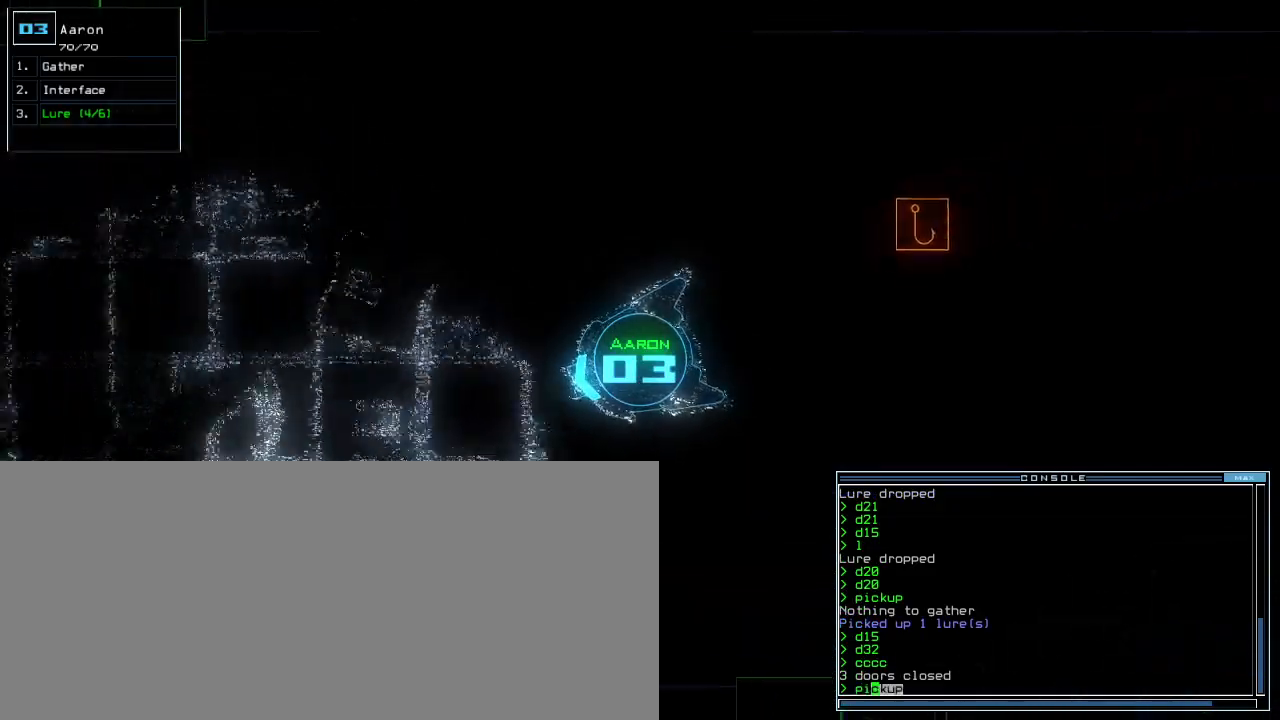
{"keys": ["down"], "events": []}
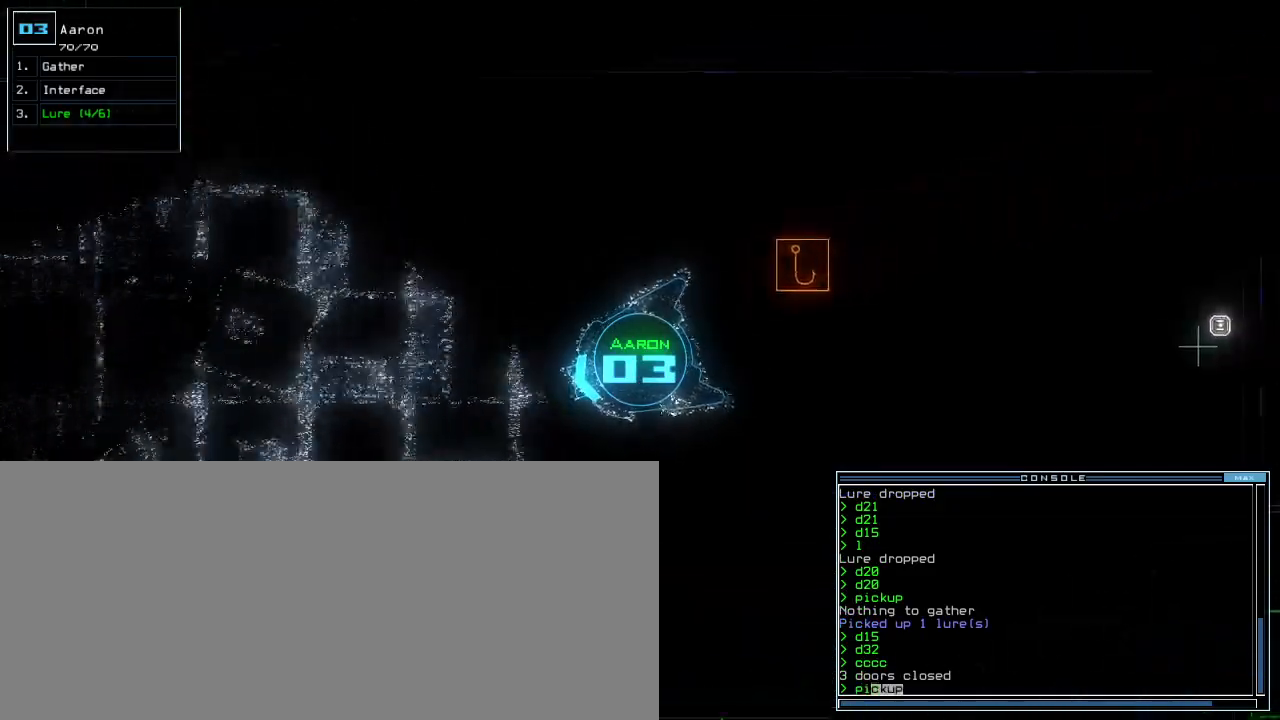
{"keys": ["down", "left"], "events": [[117, "left", "down"]]}
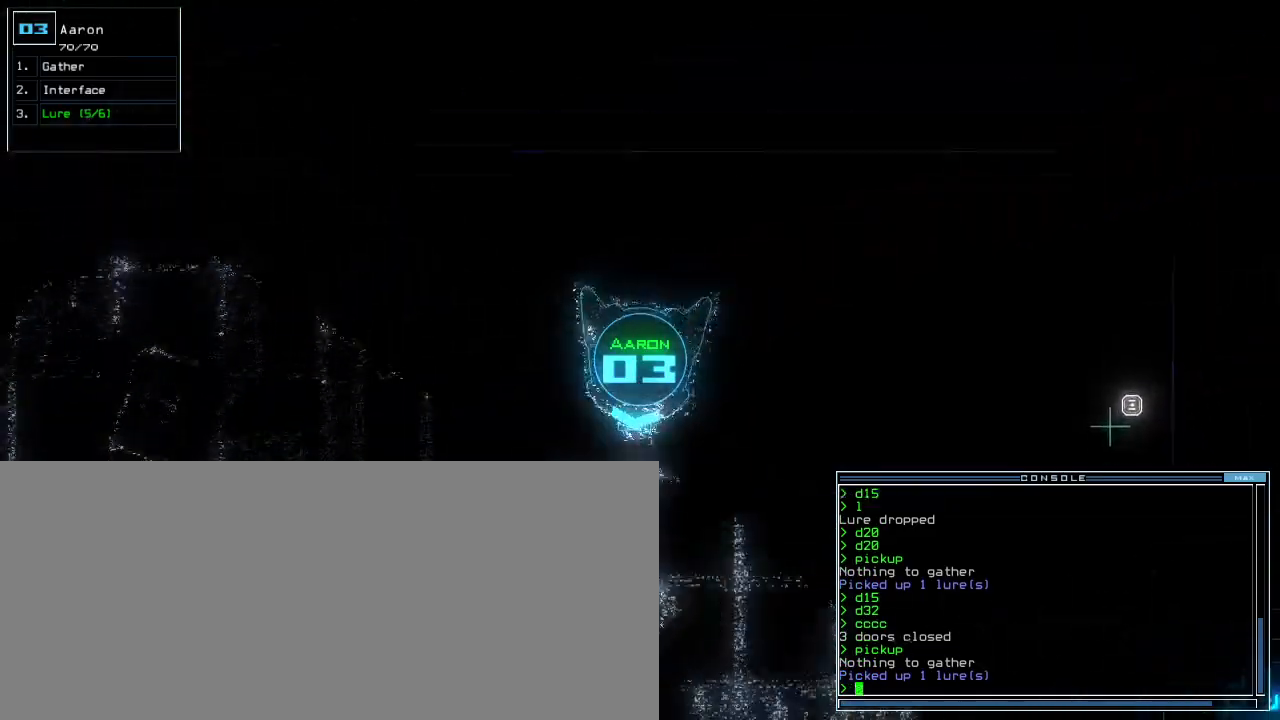
{"keys": ["down", "left"], "events": []}
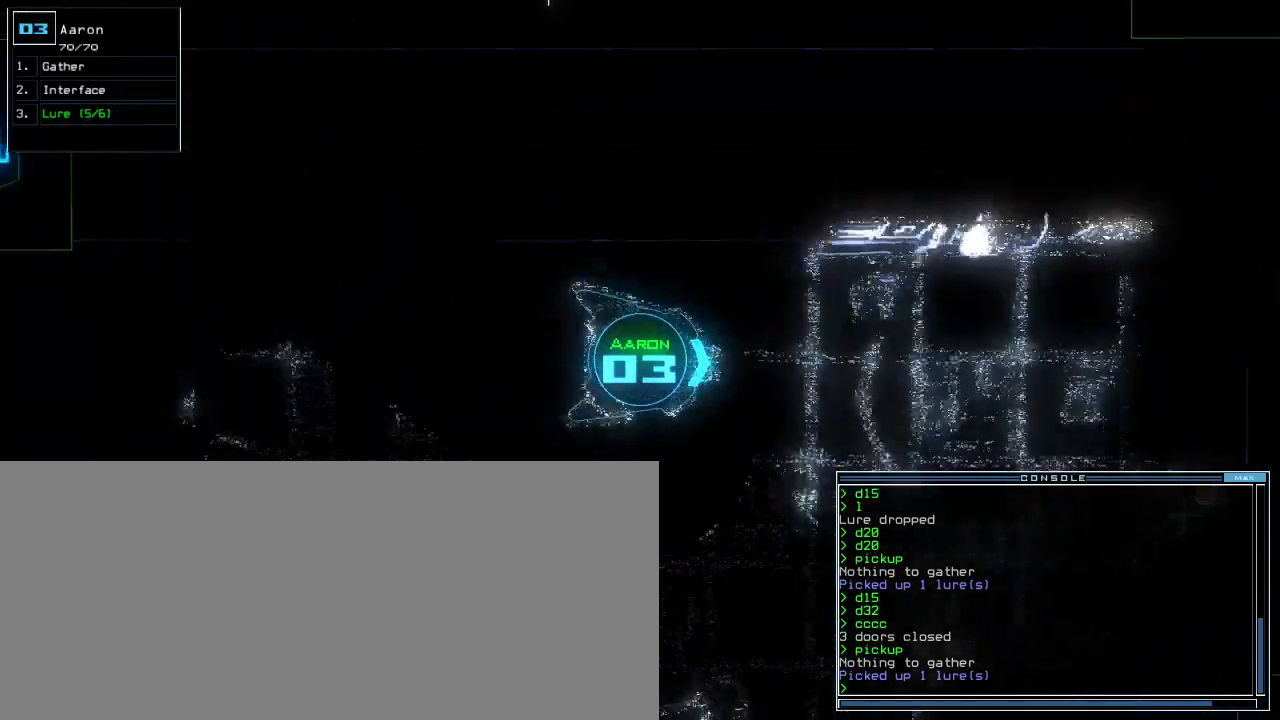
{"keys": ["down"], "events": [[33, "left", "up"], [317, "right", "down"], [350, "right", "up"]]}
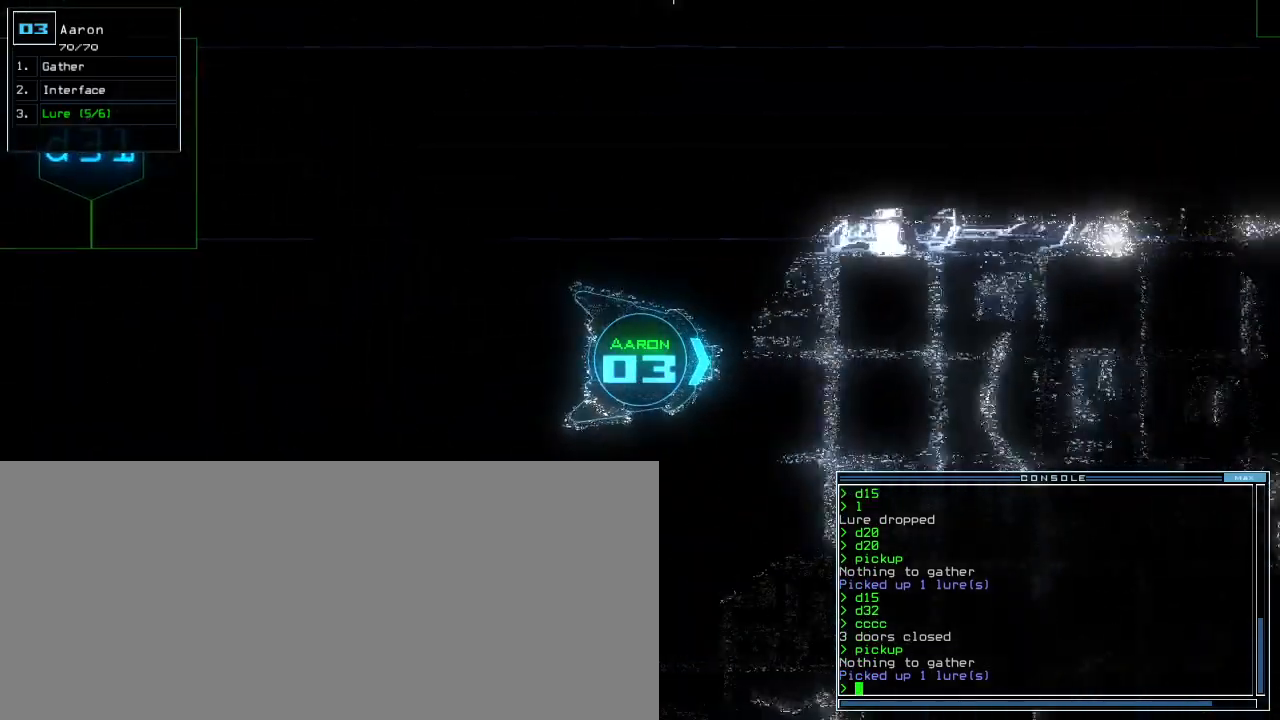
{"keys": ["down"], "events": [[17, "left", "down"], [100, "left", "up"], [167, "d", "down"], [233, "d", "up"], [283, "right", "down"], [367, "right", "up"]]}
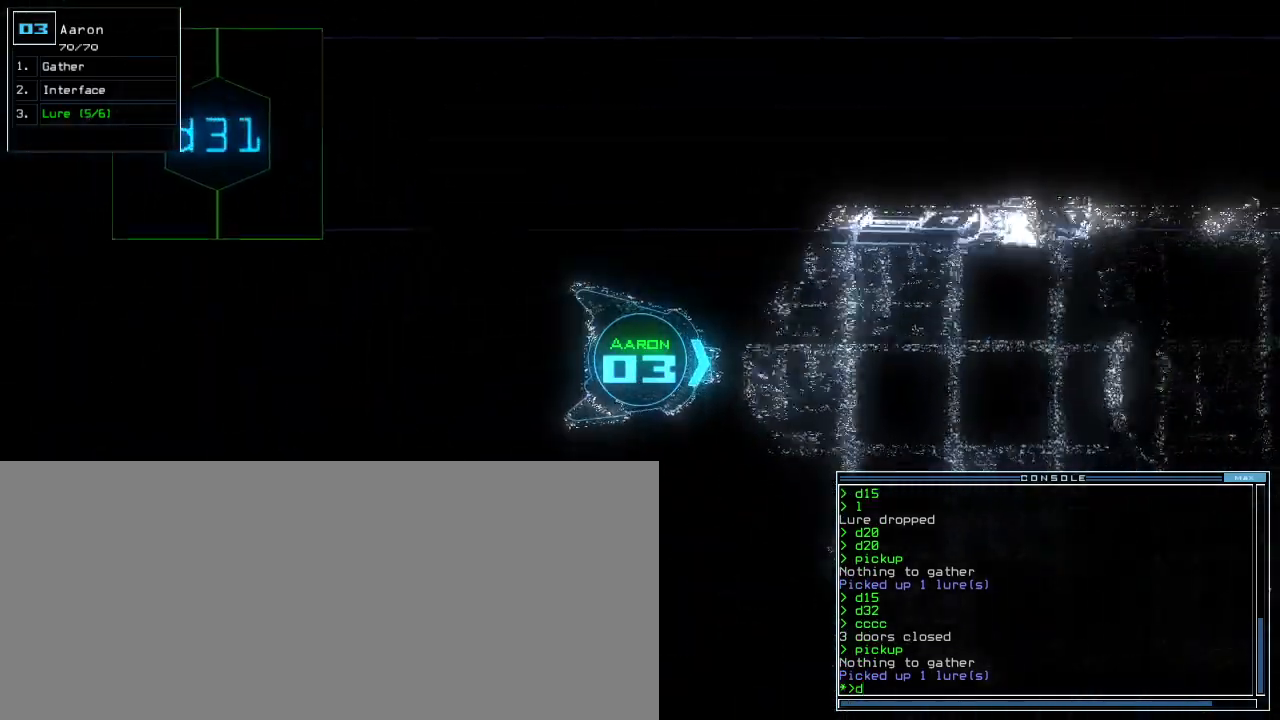
{"keys": ["down"], "events": [[267, "right", "down"], [317, "right", "up"]]}
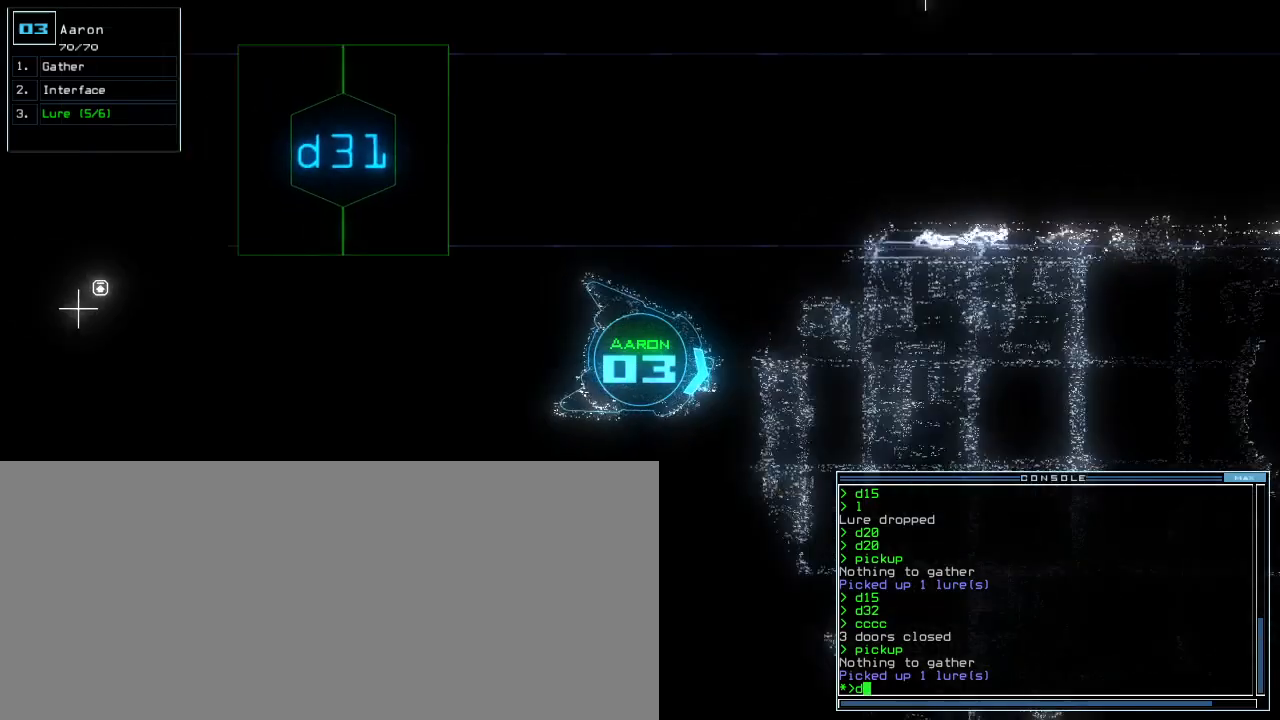
{"keys": ["down"], "events": []}
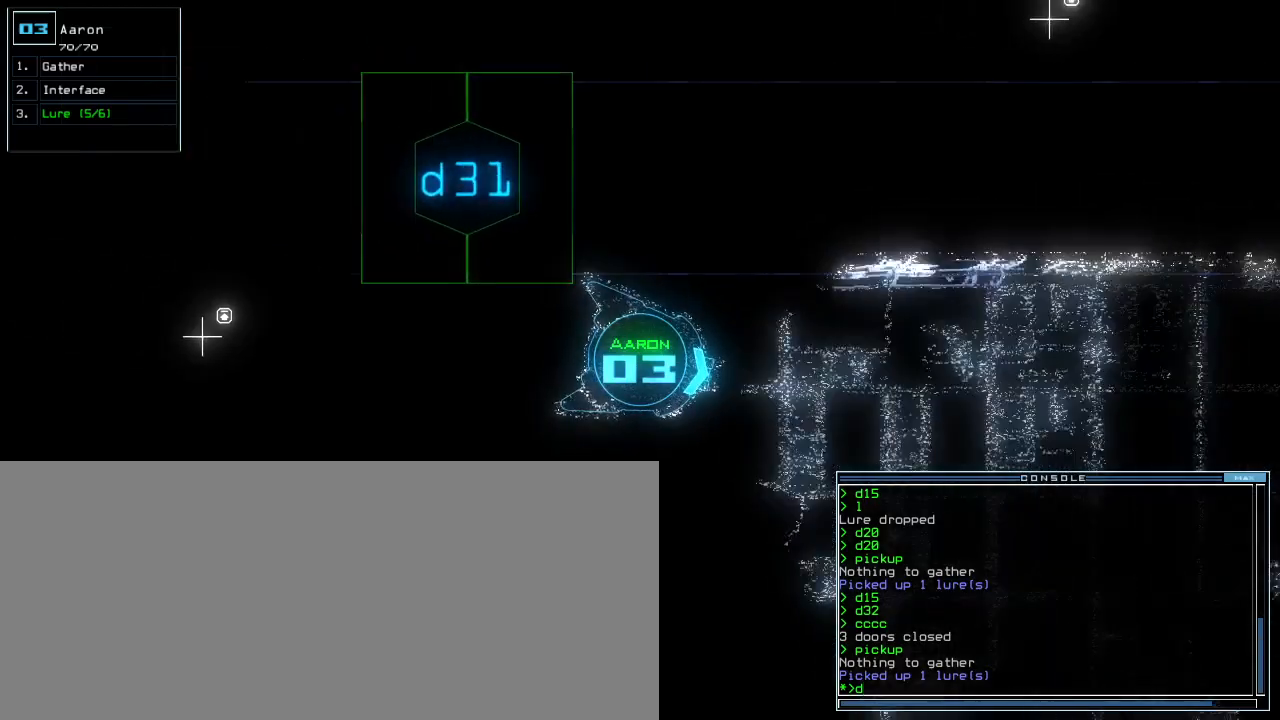
{"keys": ["down", "right"], "events": [[383, "right", "down"]]}
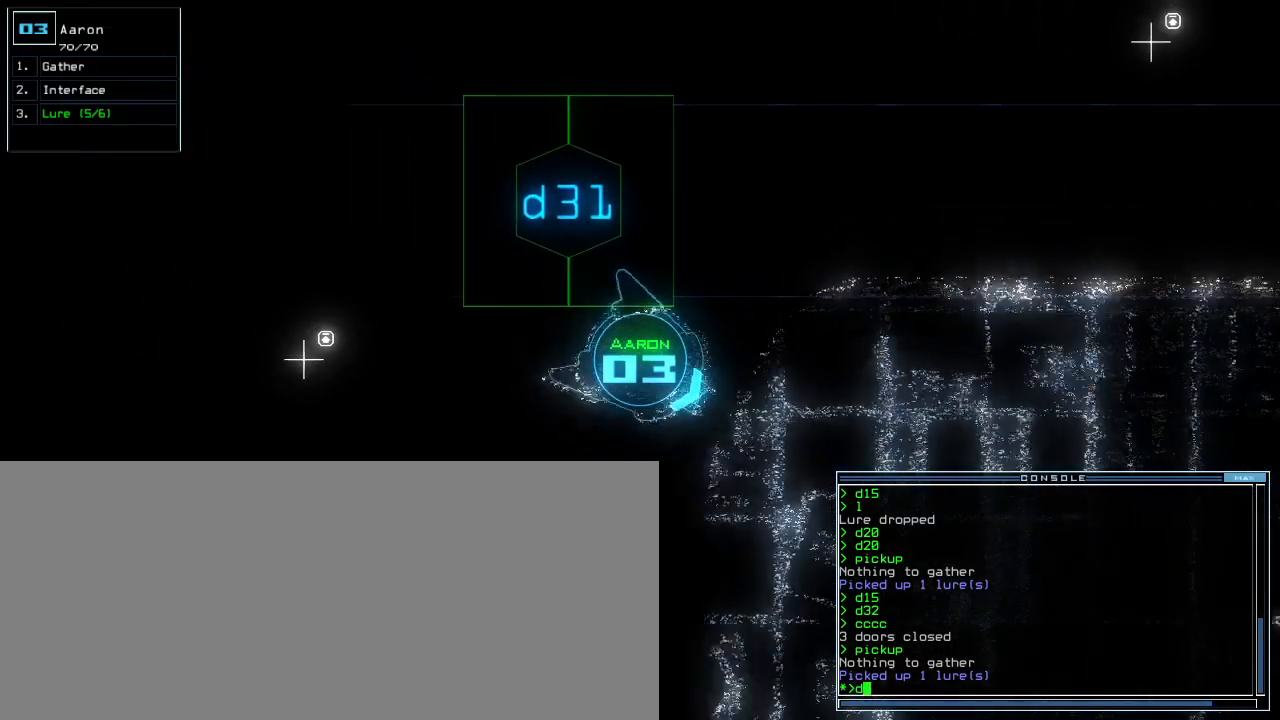
{"keys": [], "events": [[83, "down", "up"], [167, "right", "up"]]}
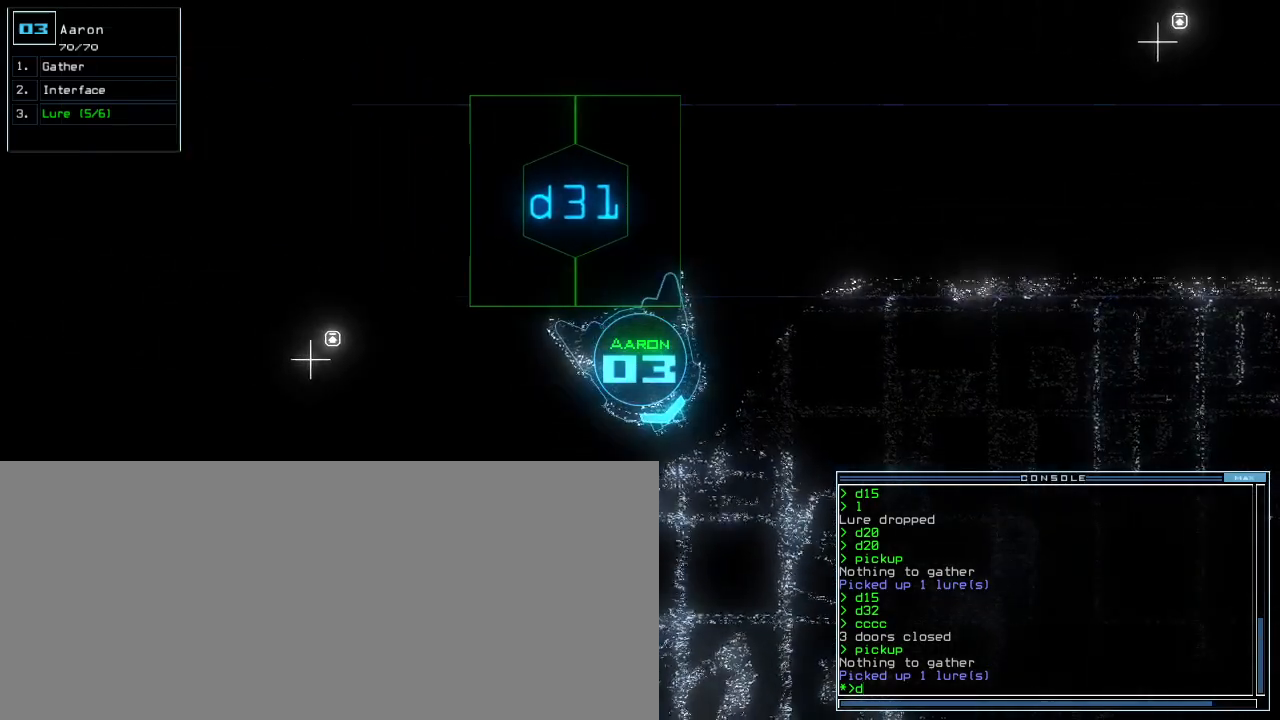
{"keys": ["right", "up"], "events": [[67, "3", "down"], [117, "1", "down"], [150, "3", "up"], [200, "1", "up"], [200, "return", "down"], [267, "return", "up"], [400, "up", "down"], [417, "right", "down"]]}